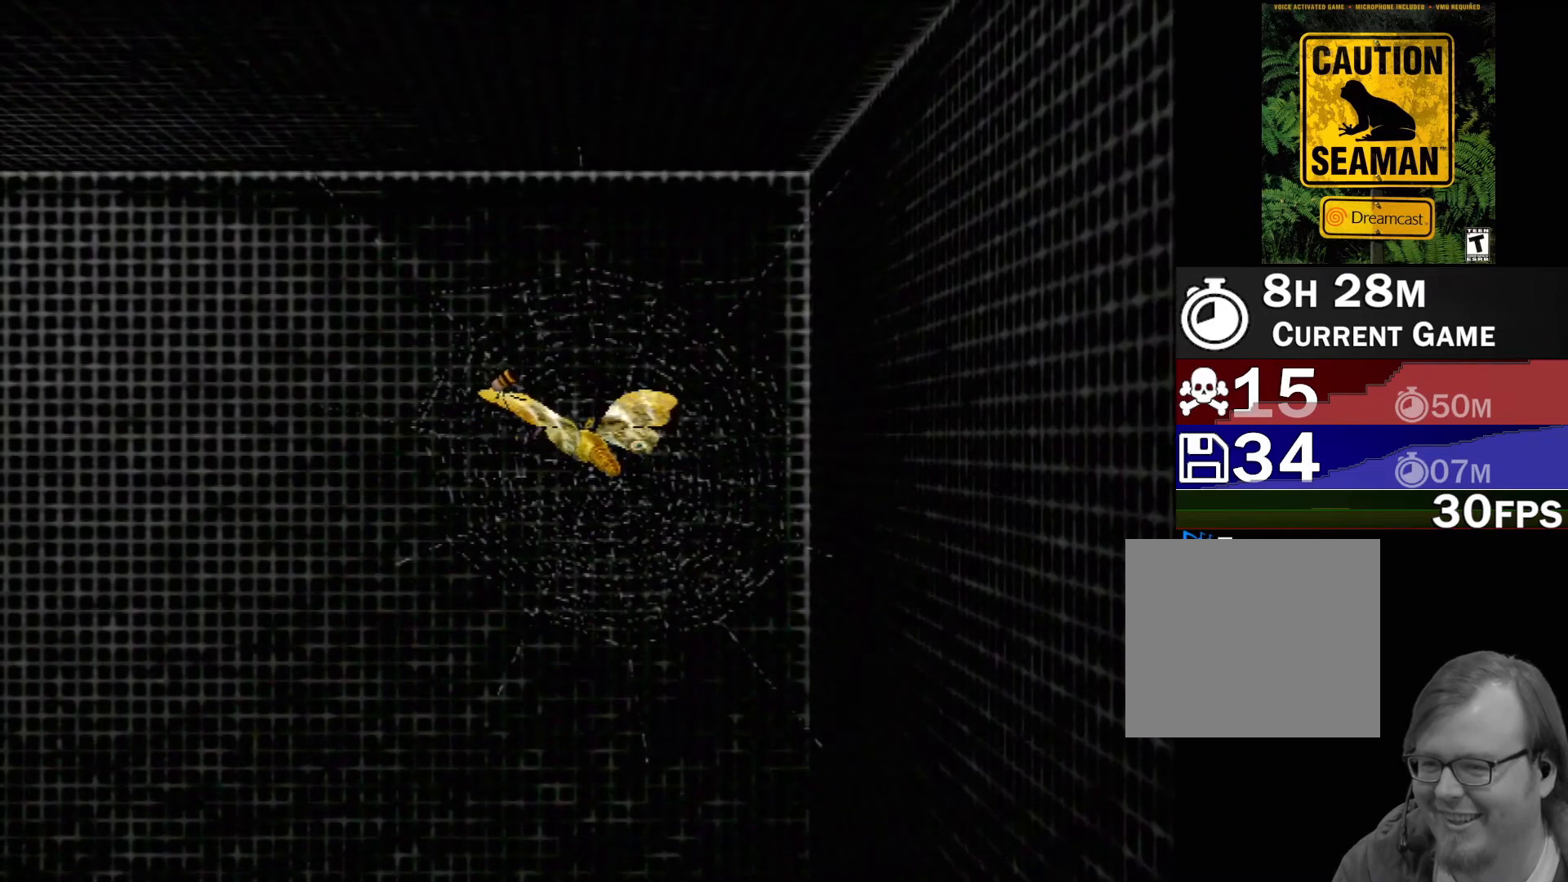
Gameplay with a controller (Xbox layout); each line is a JSON object with the inputs held at the frame after it. "events" lists button and stick changes between this image and that frame as [ms after this image, input, new state], when the widget could be followed in between. Not read: L1 L2 L3 R1 R3 SELECT right_stick.
{"buttons": [], "left_stick": "down-left", "events": [[17, "X", "down"], [50, "left_stick", "center"], [267, "X", "up"], [417, "left_stick", "right"], [500, "left_stick", "down-left"]]}
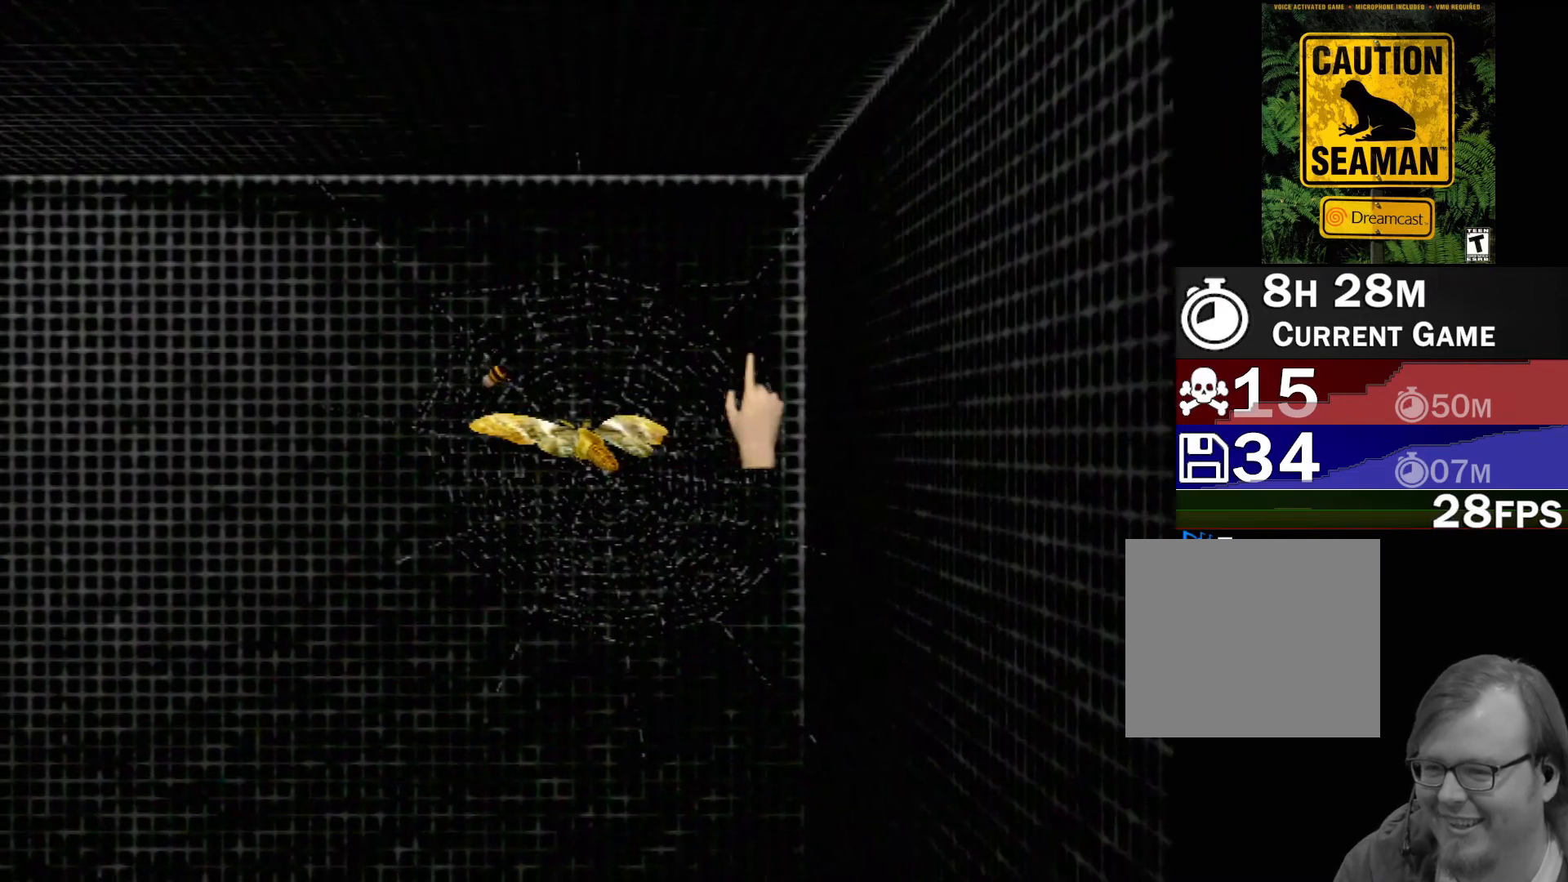
{"buttons": ["X"], "left_stick": "center", "events": [[117, "left_stick", "left"], [300, "X", "down"], [367, "left_stick", "center"]]}
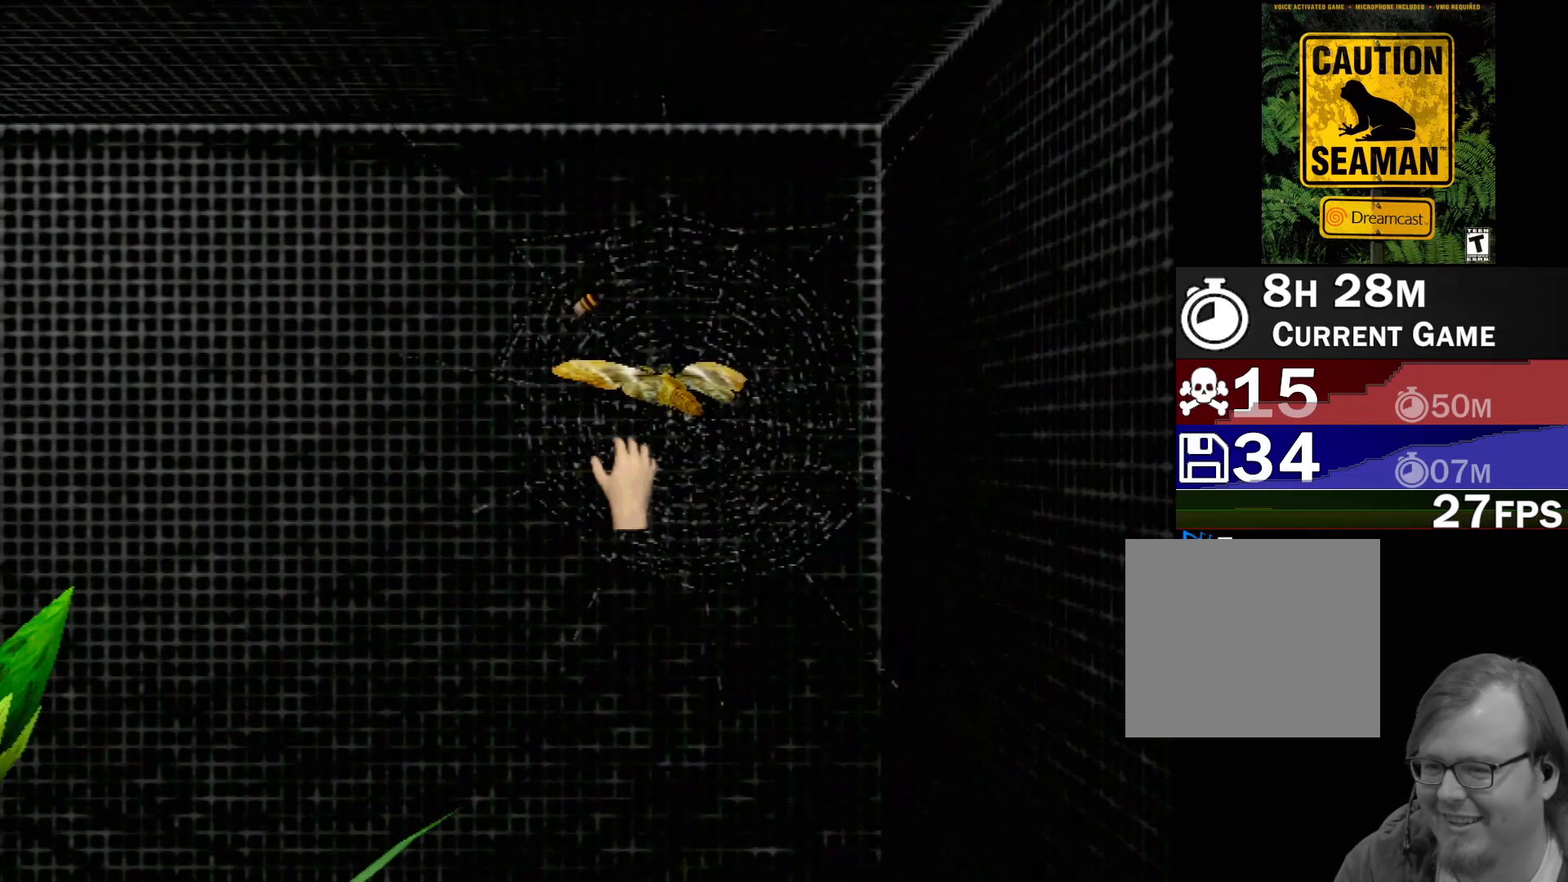
{"buttons": ["X", "R2"], "left_stick": "center", "events": [[17, "left_stick", "up-right"], [117, "left_stick", "center"], [217, "R2", "down"]]}
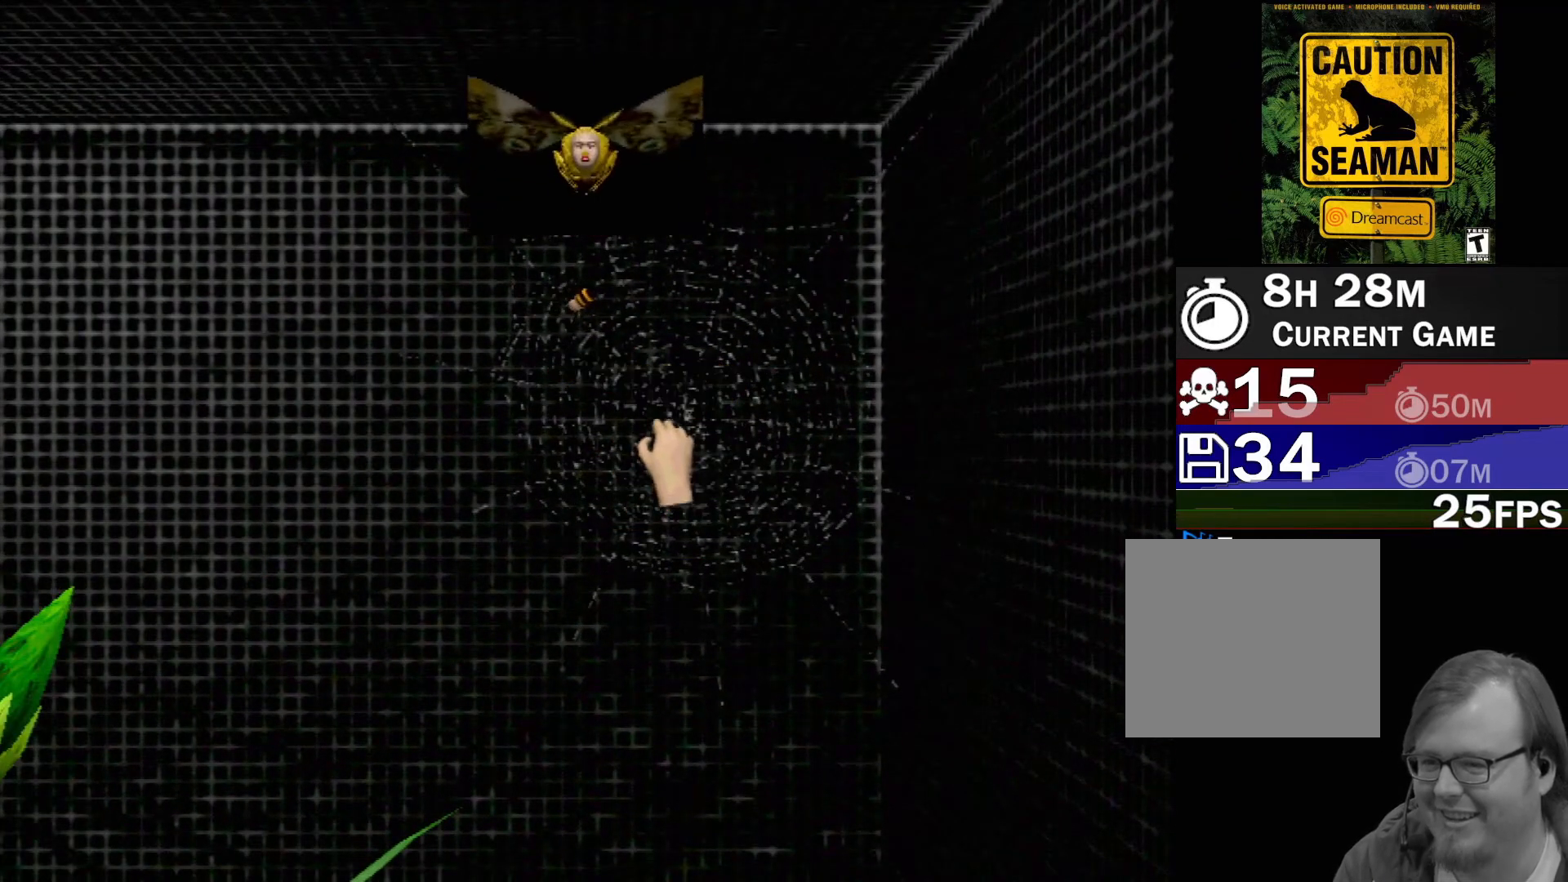
{"buttons": ["X", "R2"], "left_stick": "left", "events": [[133, "left_stick", "left"]]}
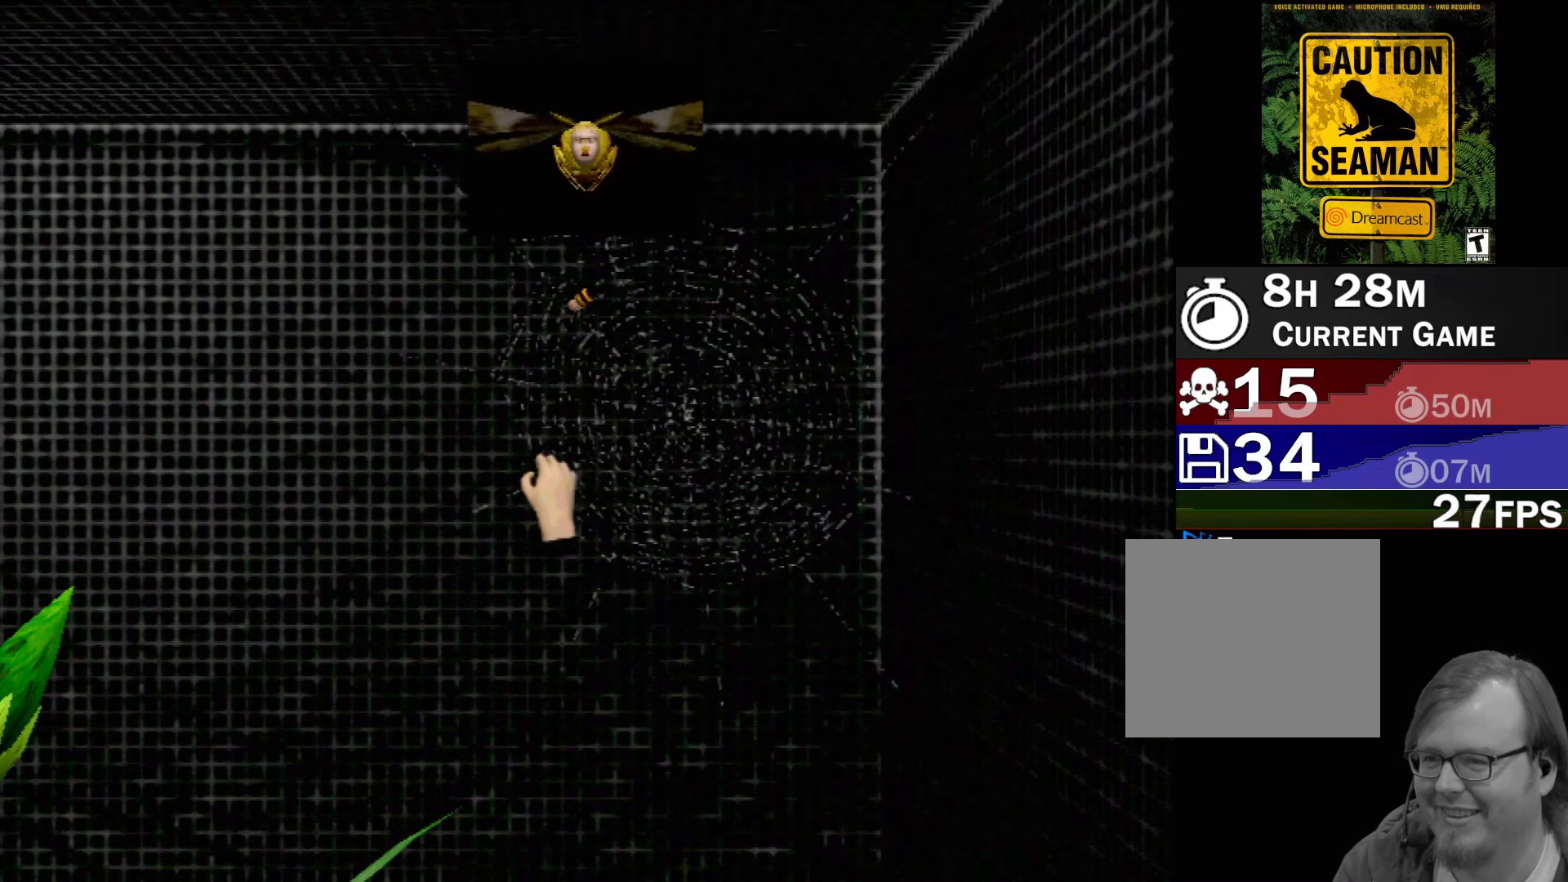
{"buttons": ["X", "R2"], "left_stick": "left", "events": []}
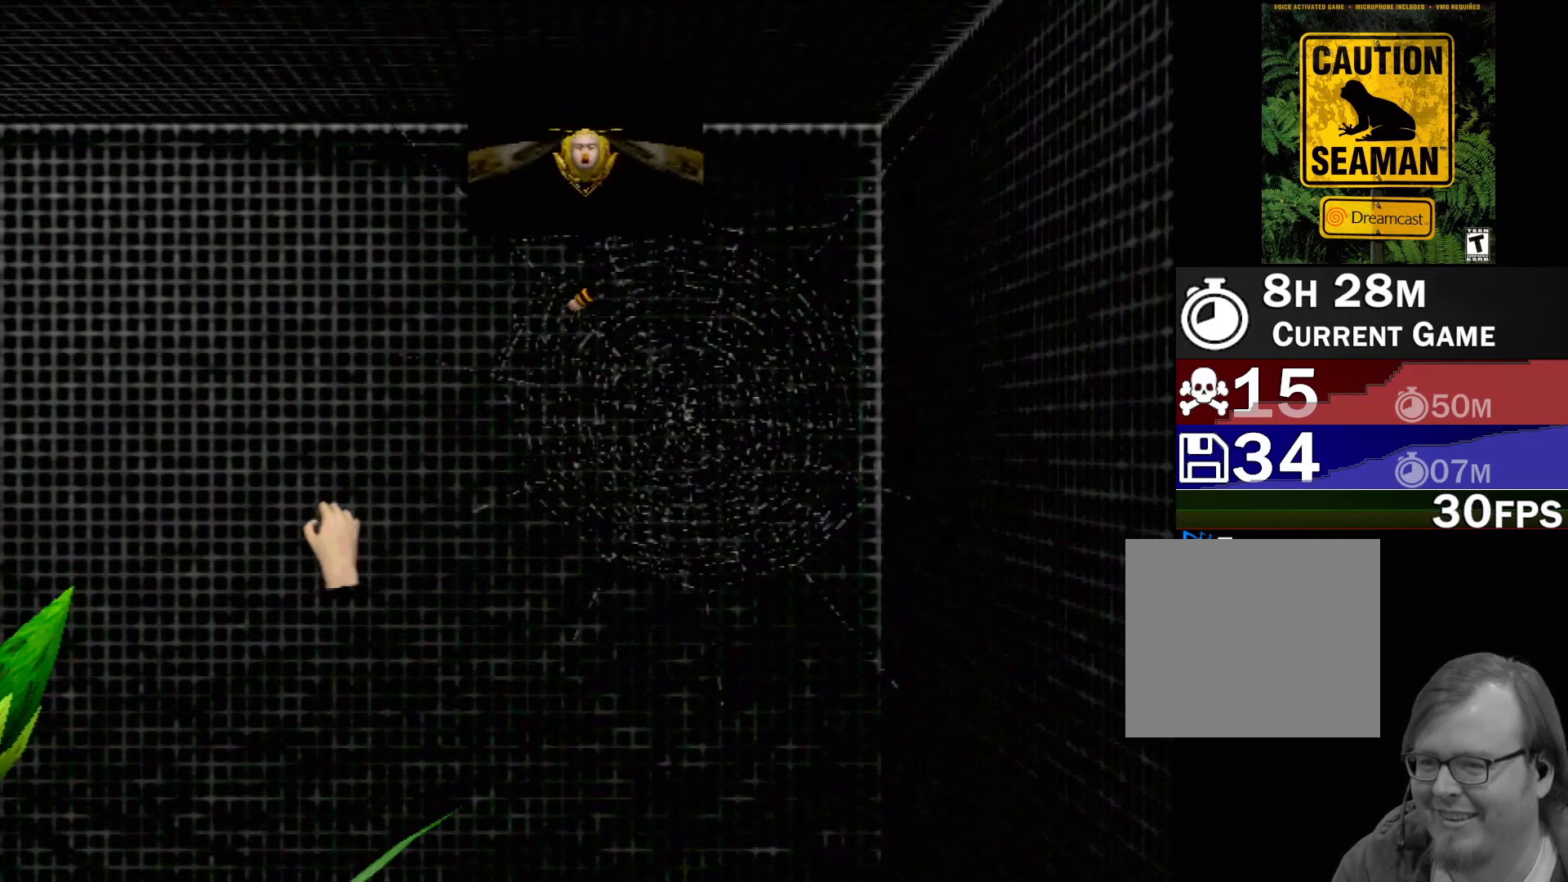
{"buttons": [], "left_stick": "center", "events": [[367, "left_stick", "center"], [383, "X", "up"], [417, "R2", "up"]]}
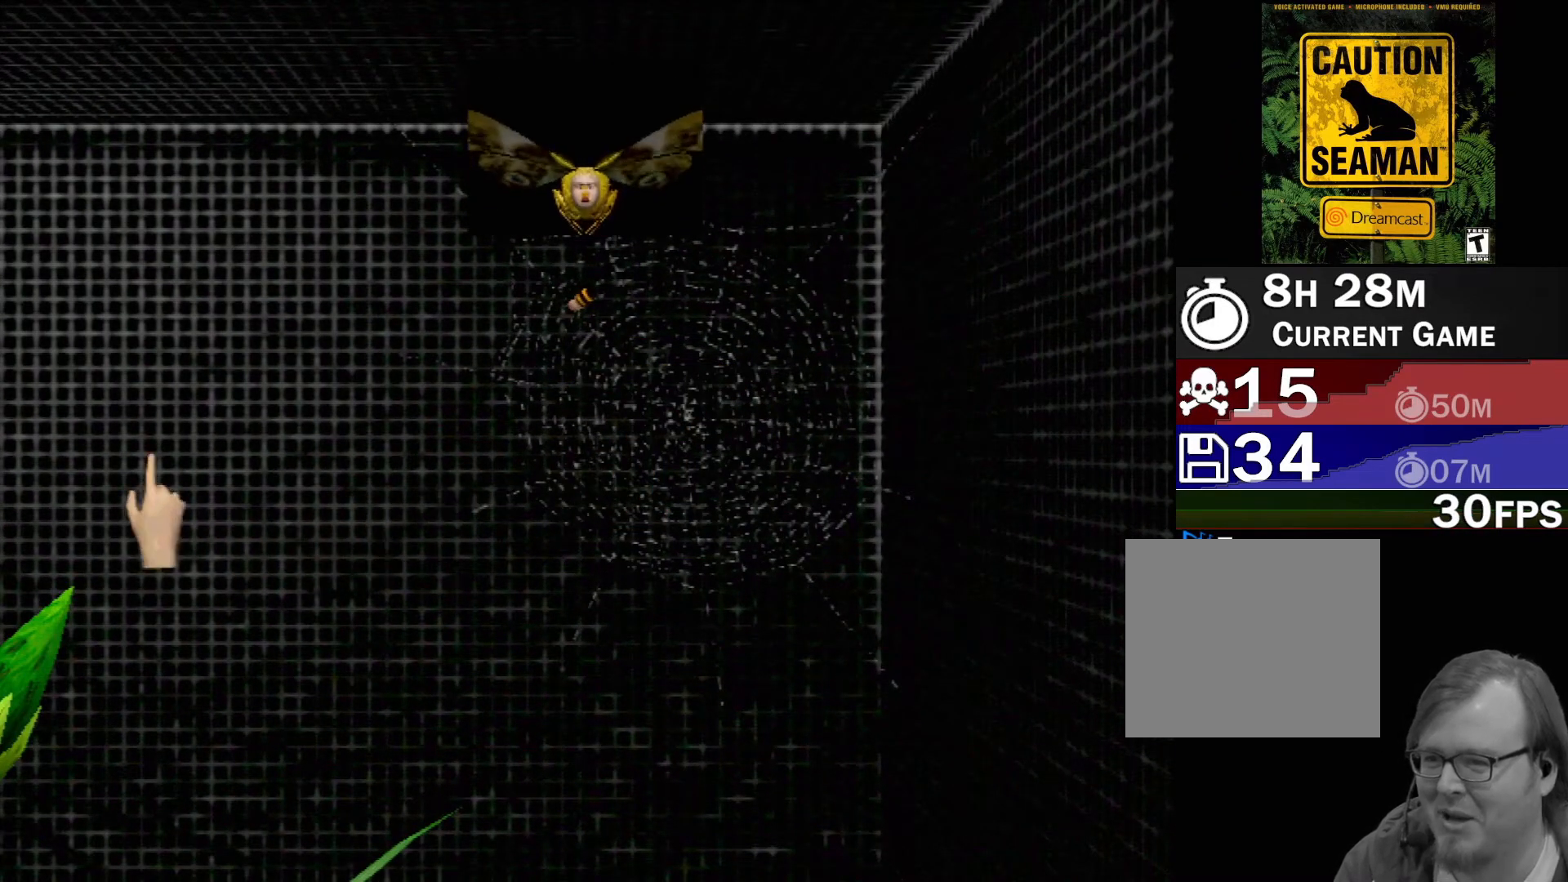
{"buttons": [], "left_stick": "center", "events": []}
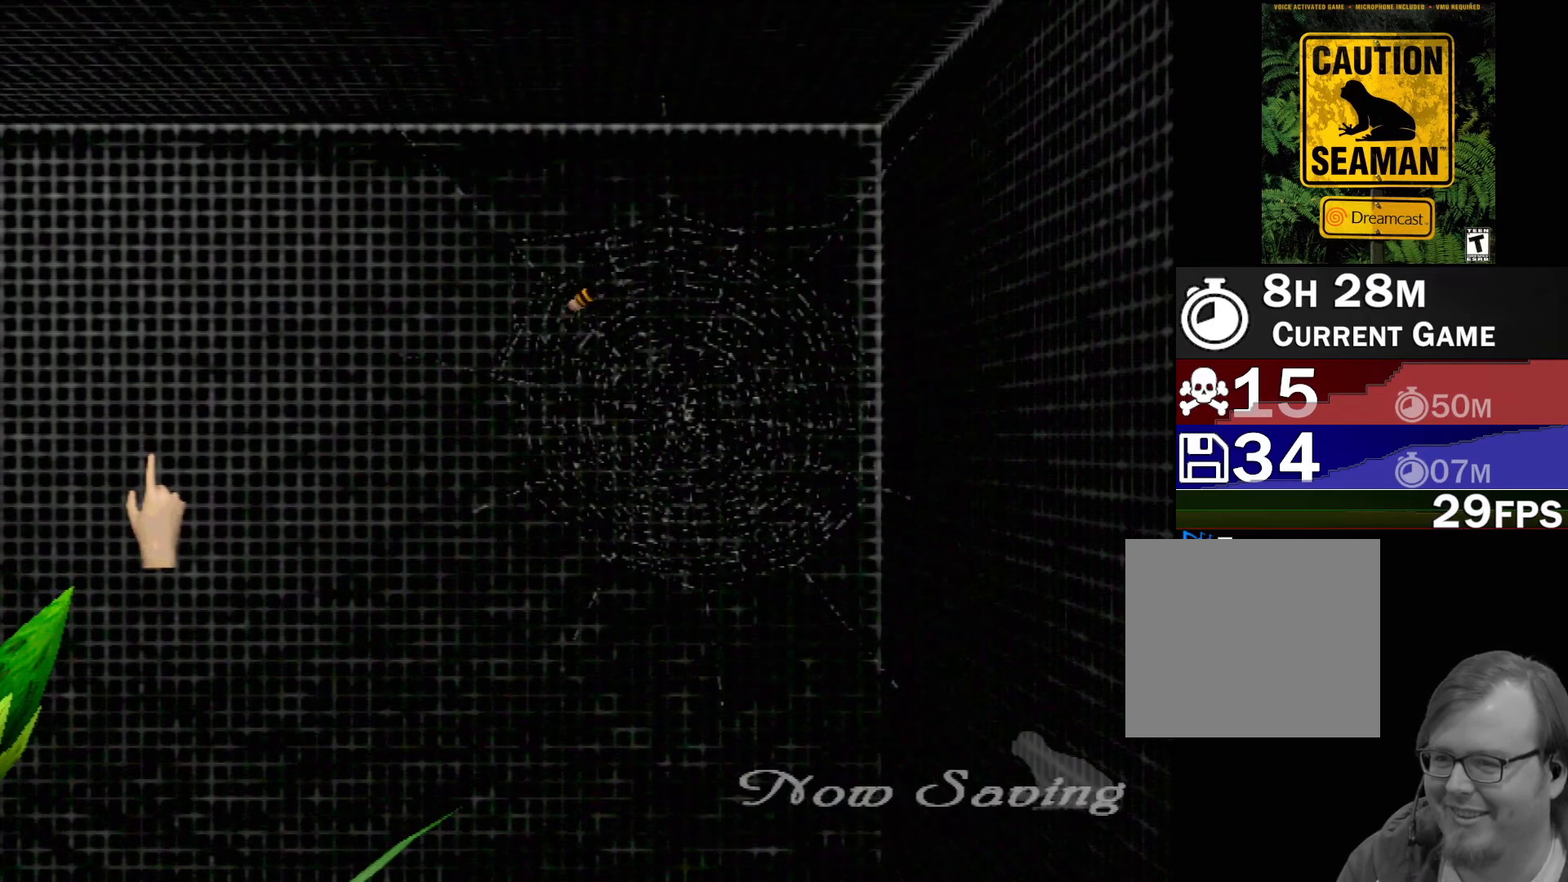
{"buttons": [], "left_stick": "center", "events": []}
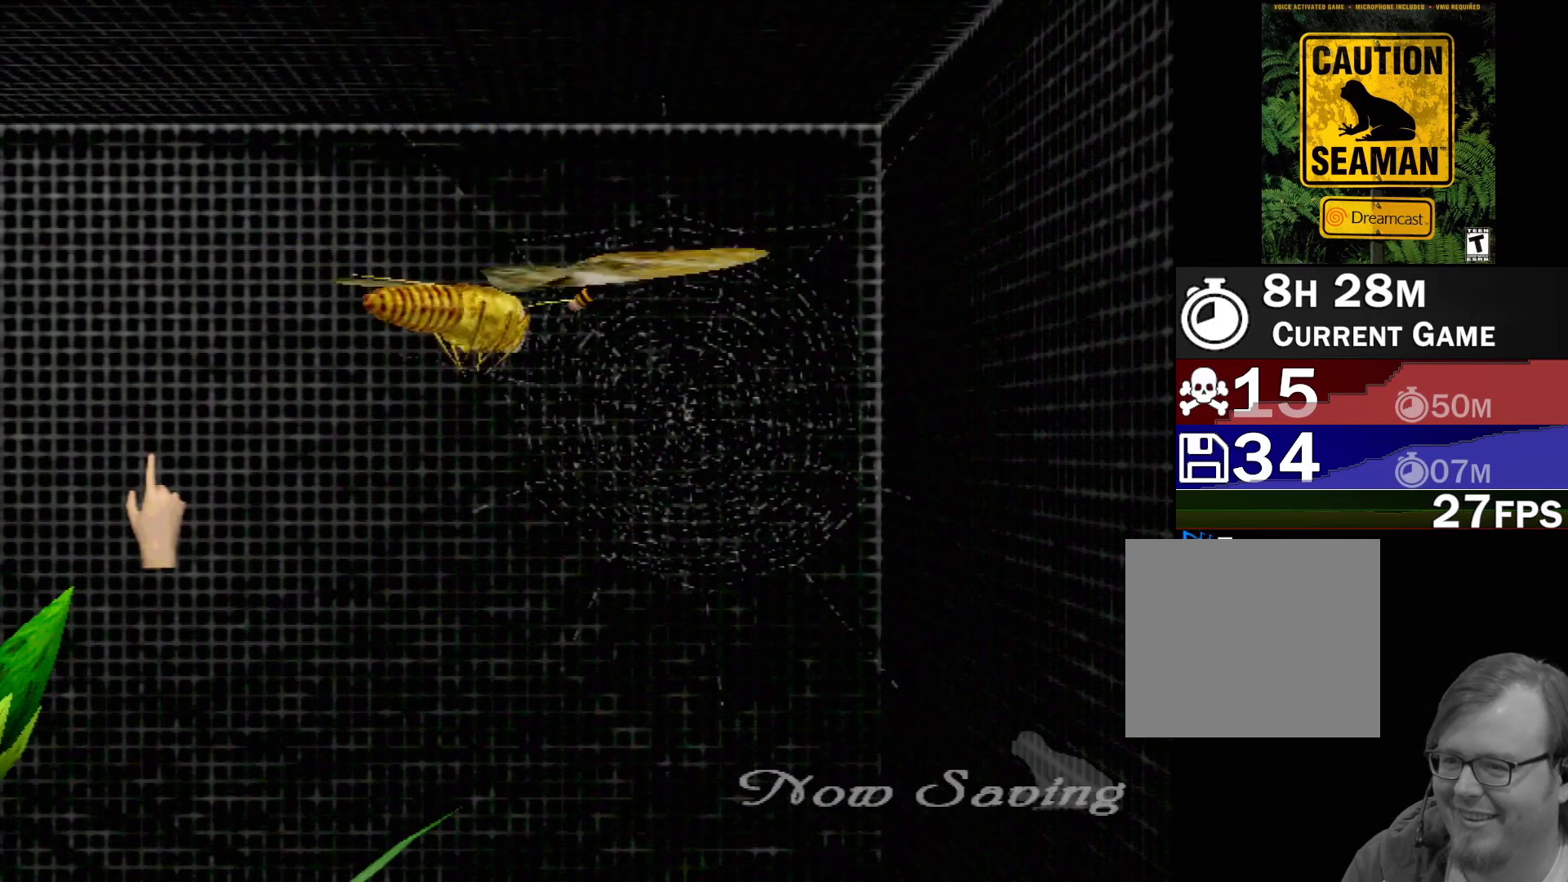
{"buttons": [], "left_stick": "center", "events": []}
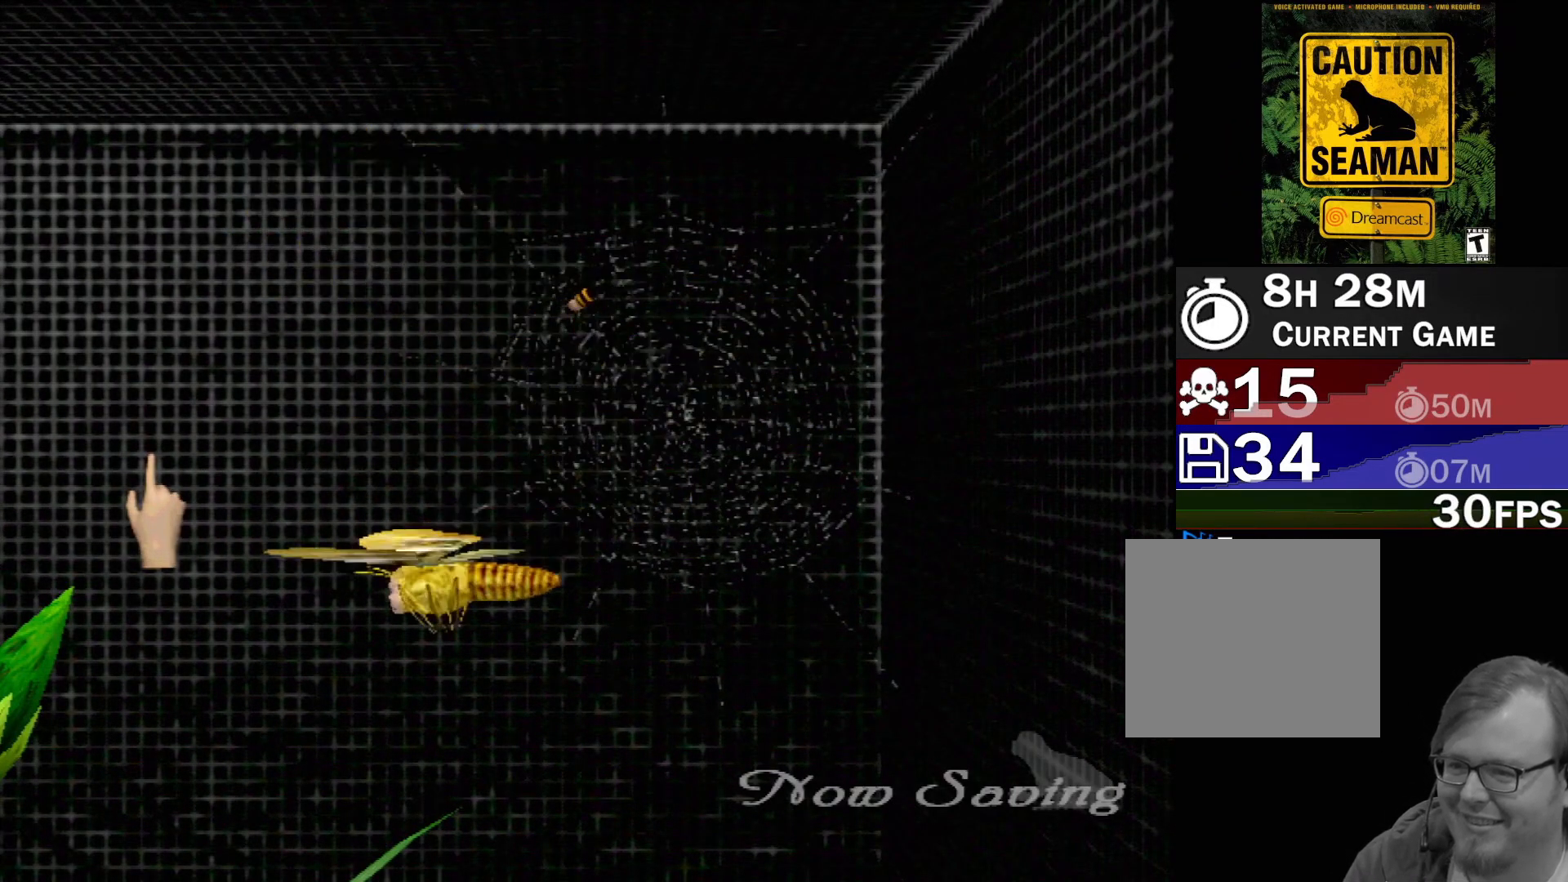
{"buttons": [], "left_stick": "center", "events": []}
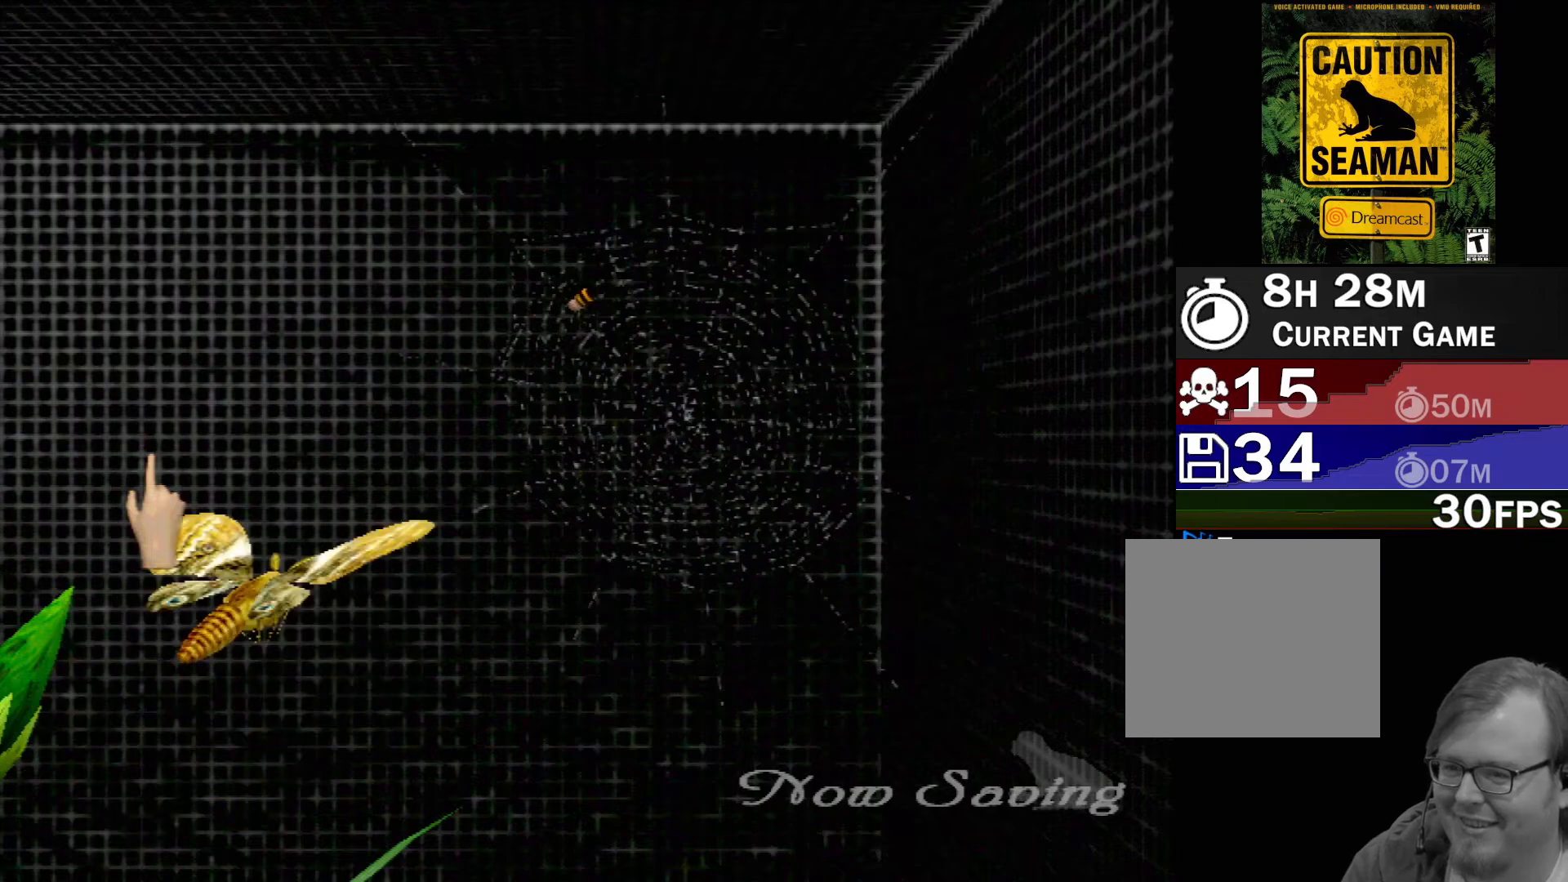
{"buttons": [], "left_stick": "center", "events": [[50, "left_stick", "up-right"], [317, "left_stick", "center"]]}
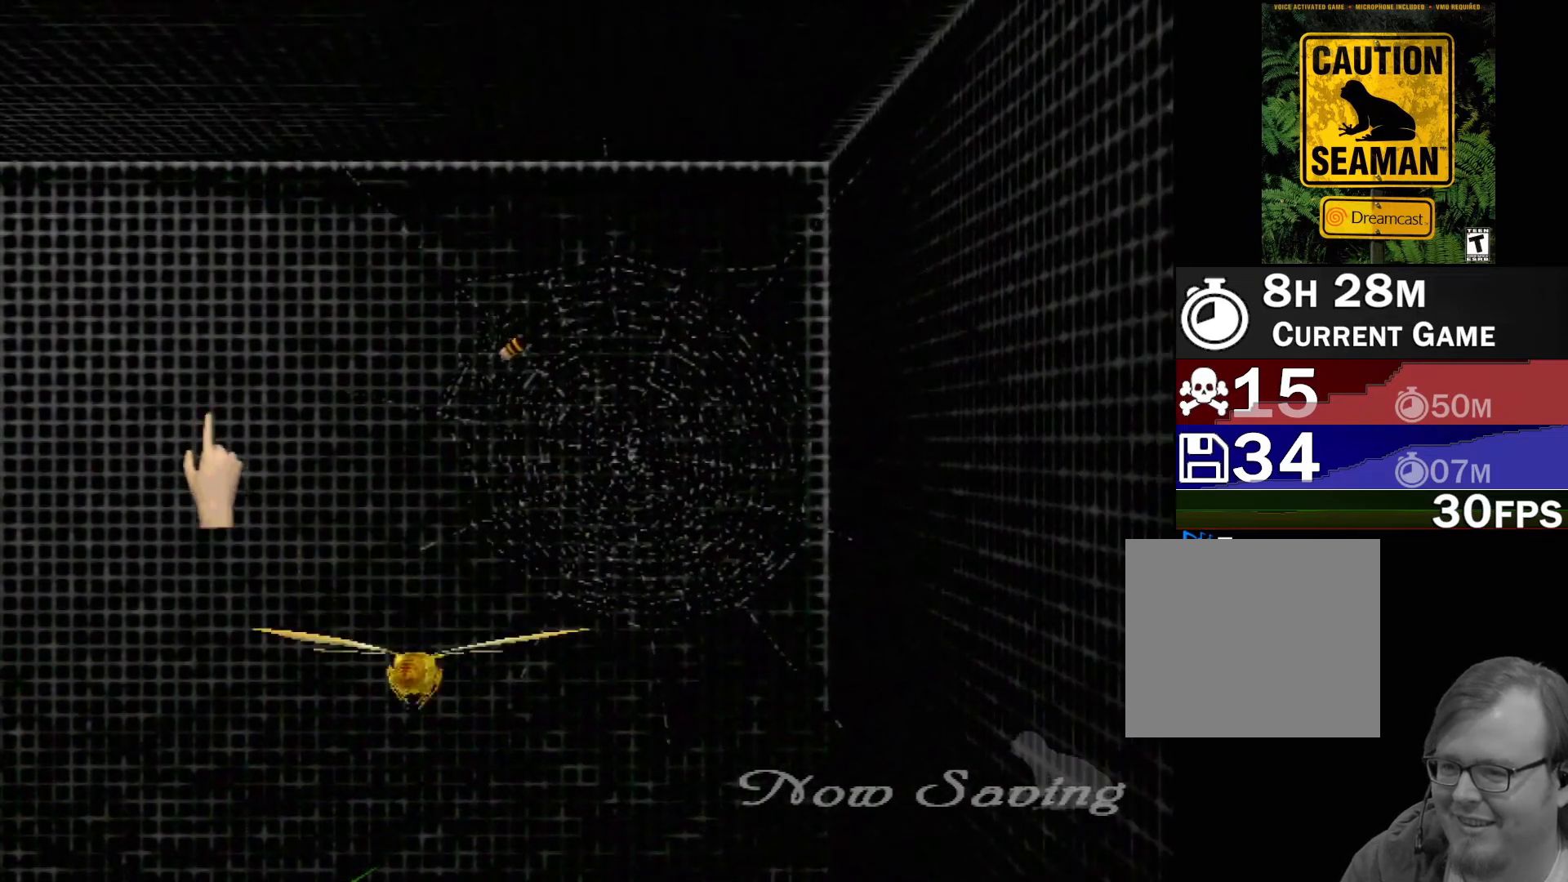
{"buttons": [], "left_stick": "center", "events": []}
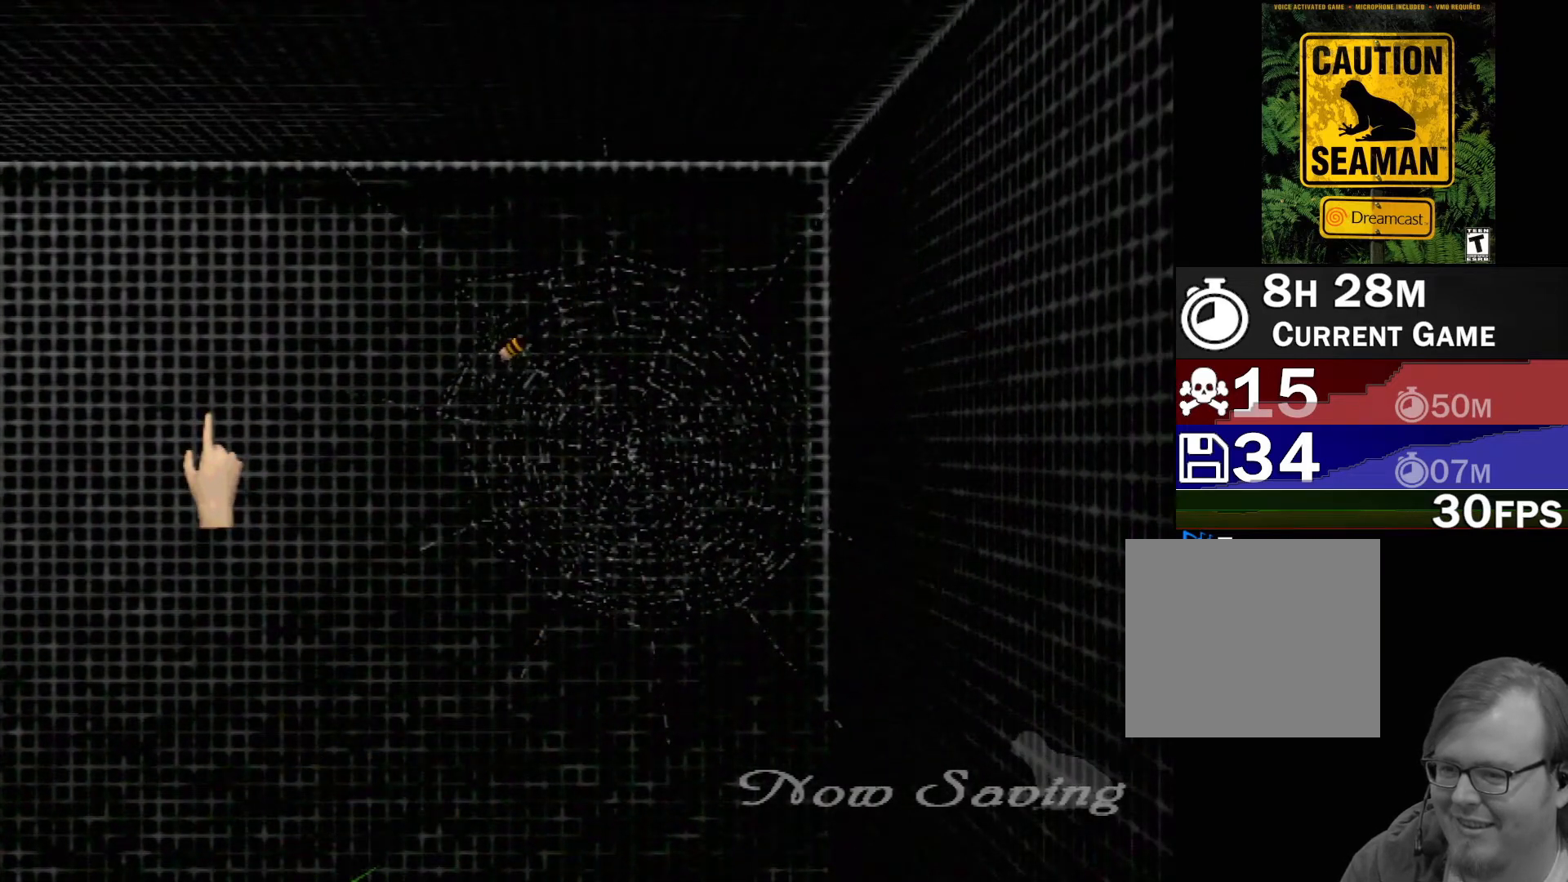
{"buttons": [], "left_stick": "center", "events": [[267, "left_stick", "down"], [333, "left_stick", "down-left"], [500, "left_stick", "center"]]}
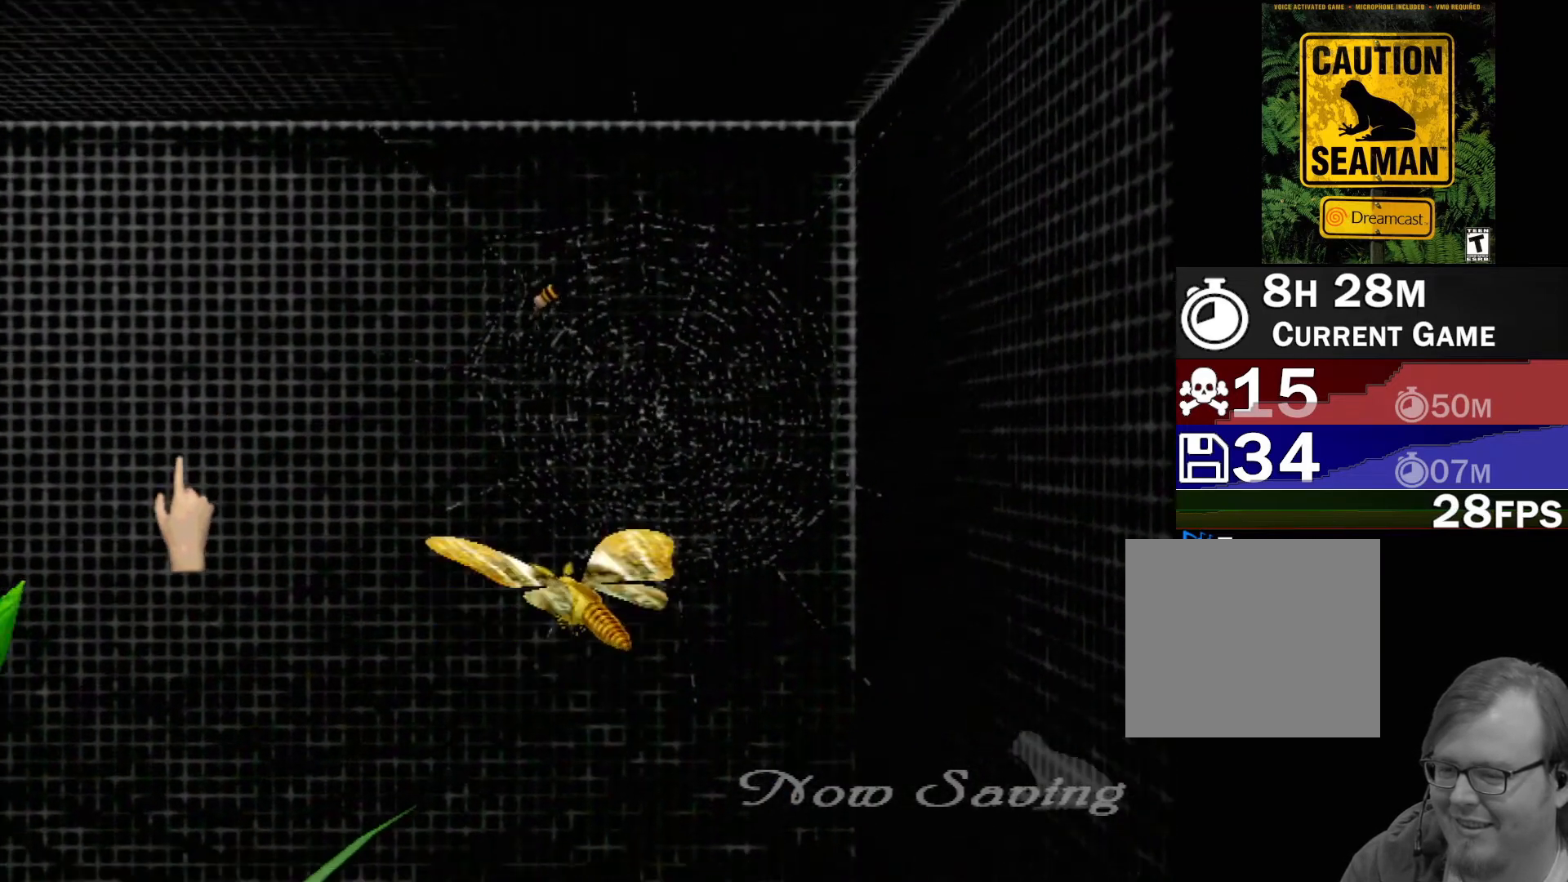
{"buttons": [], "left_stick": "center", "events": []}
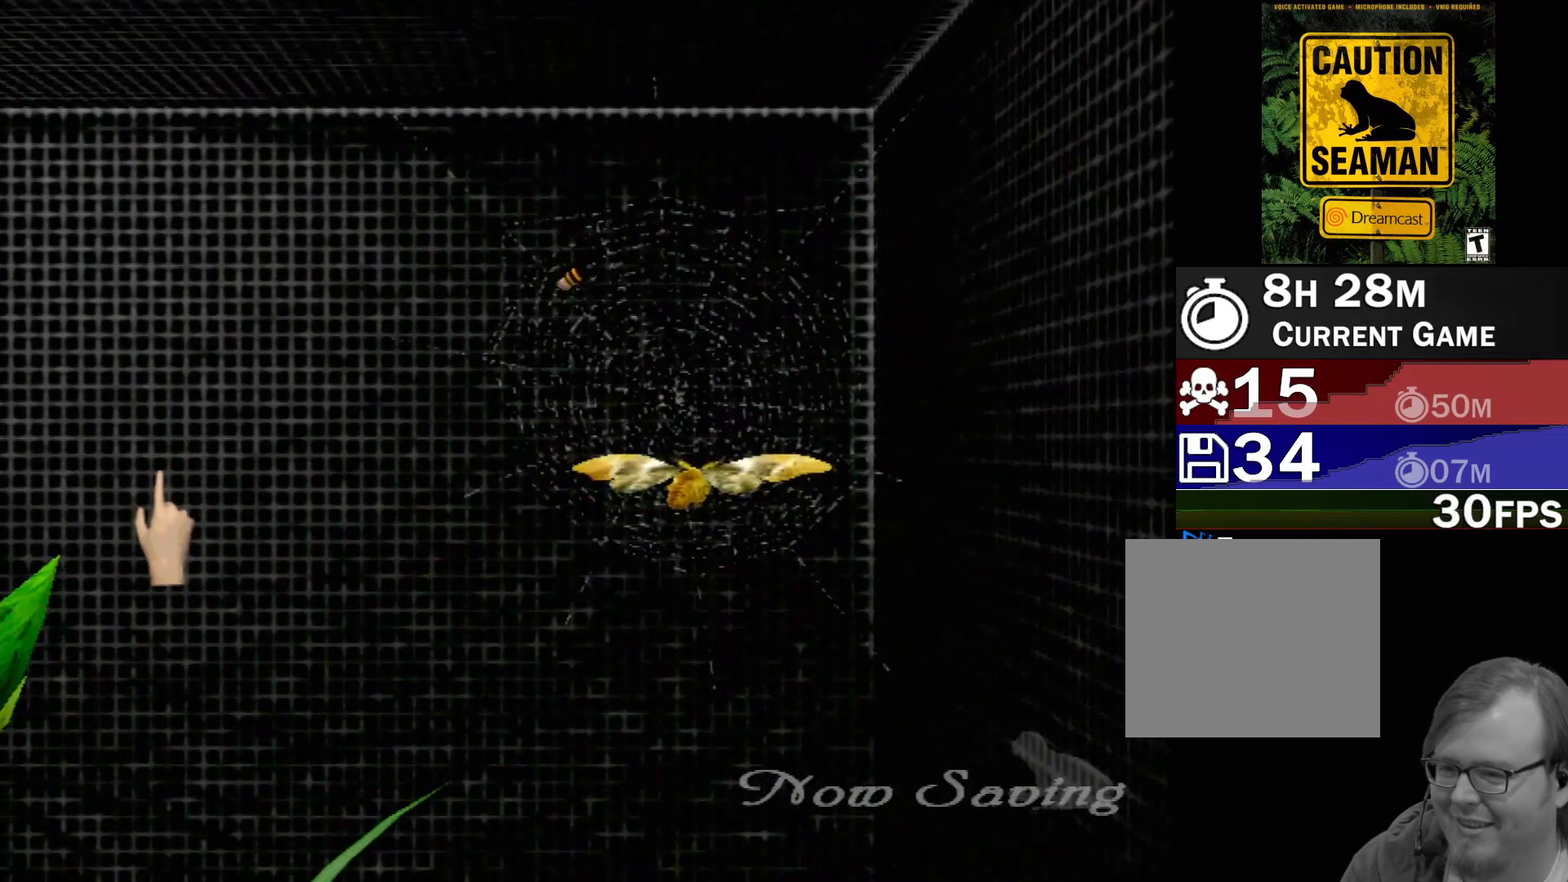
{"buttons": [], "left_stick": "right", "events": [[250, "left_stick", "up-right"], [483, "left_stick", "right"]]}
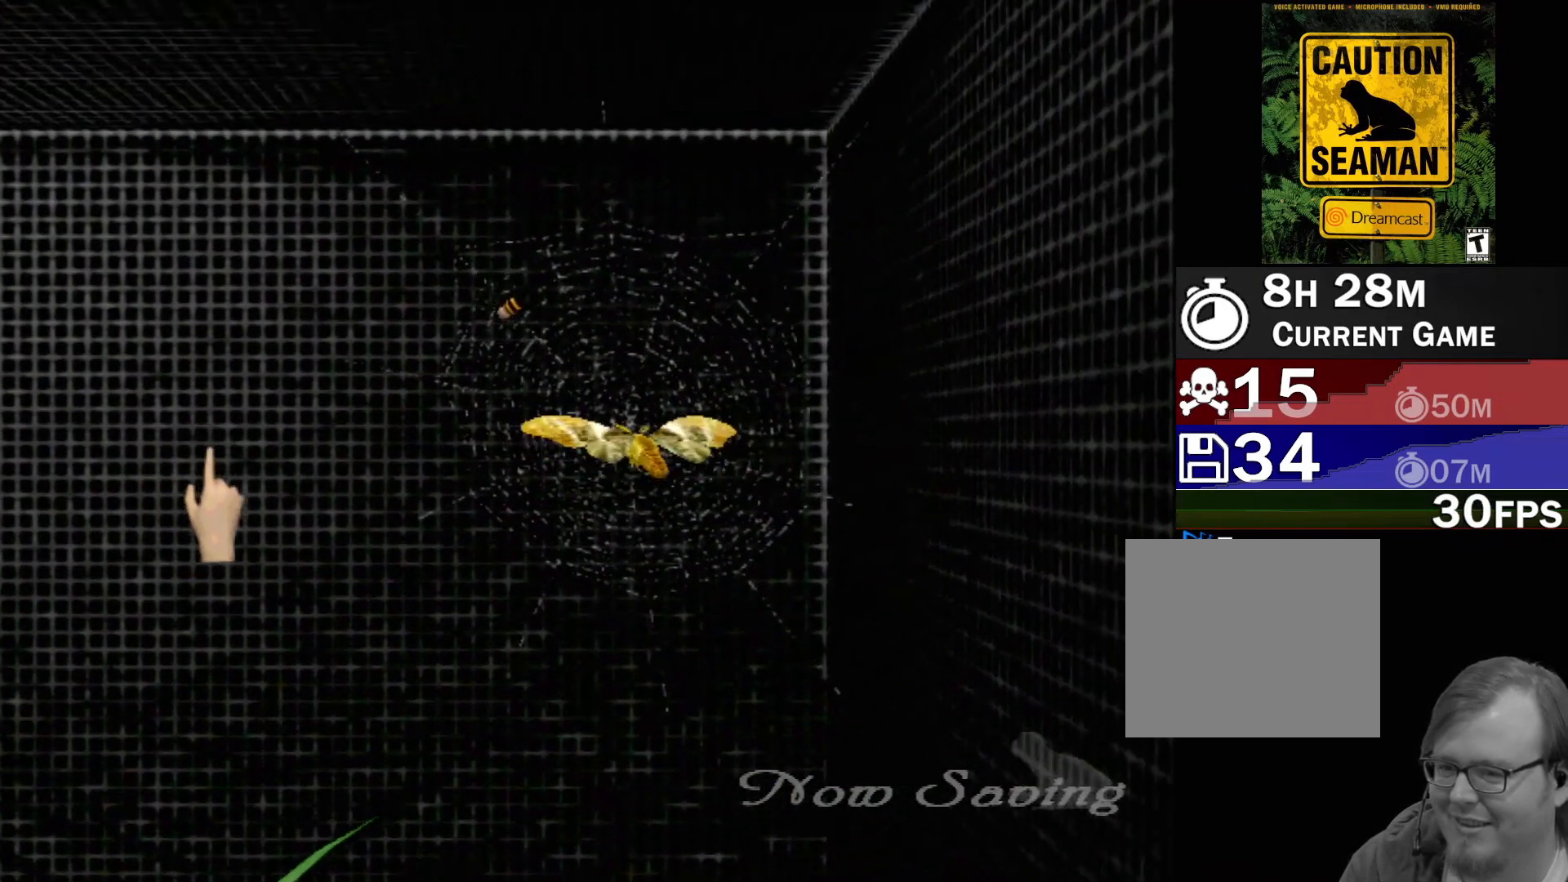
{"buttons": [], "left_stick": "center", "events": [[483, "left_stick", "center"]]}
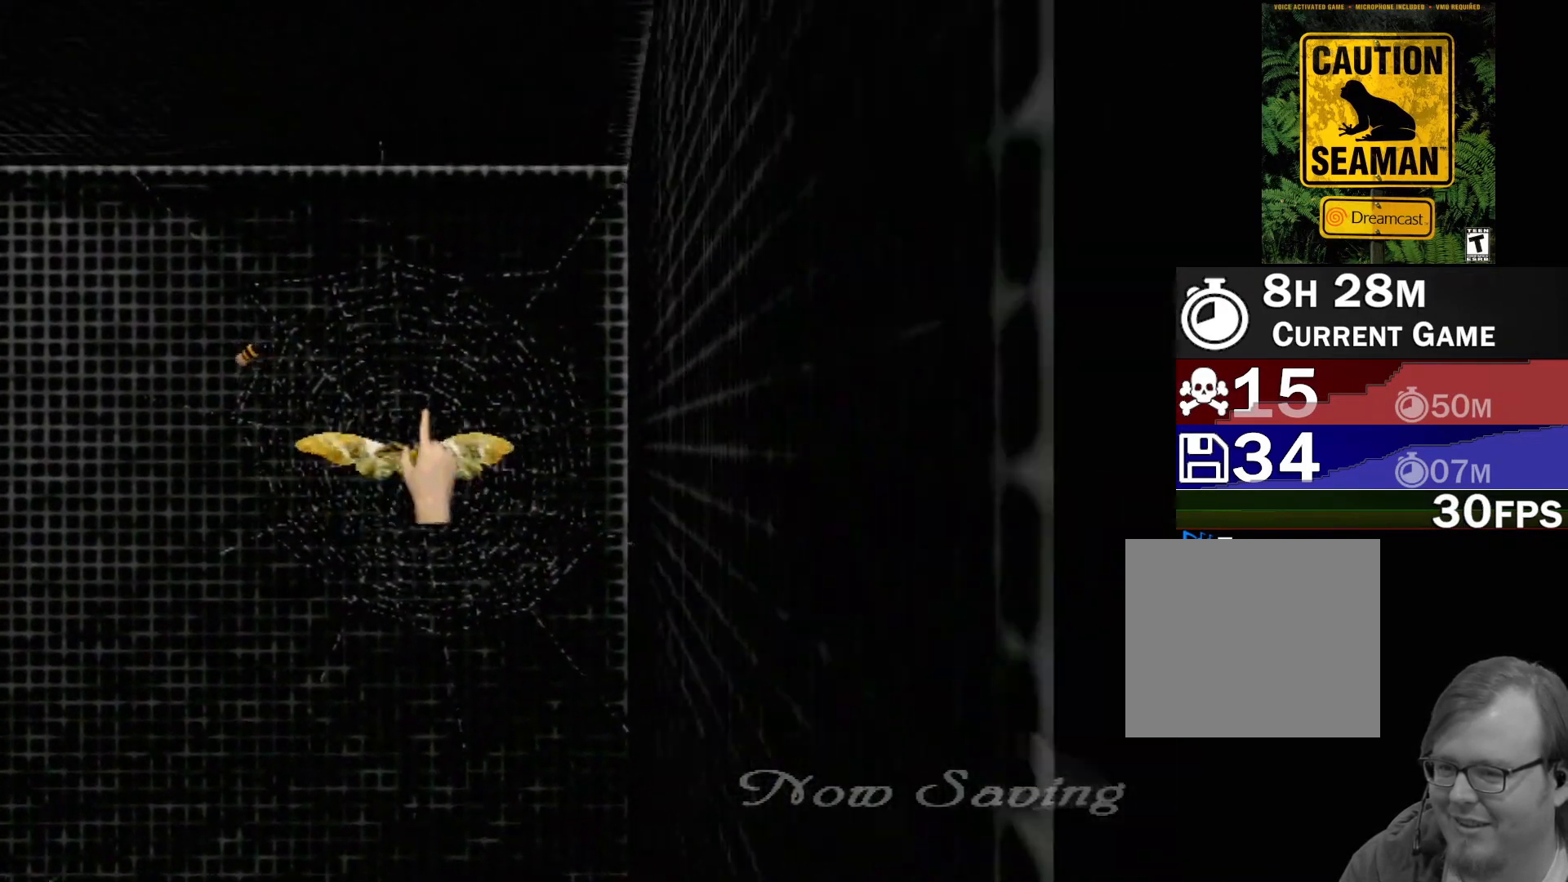
{"buttons": [], "left_stick": "left", "events": [[17, "left_stick", "down-left"], [467, "left_stick", "left"]]}
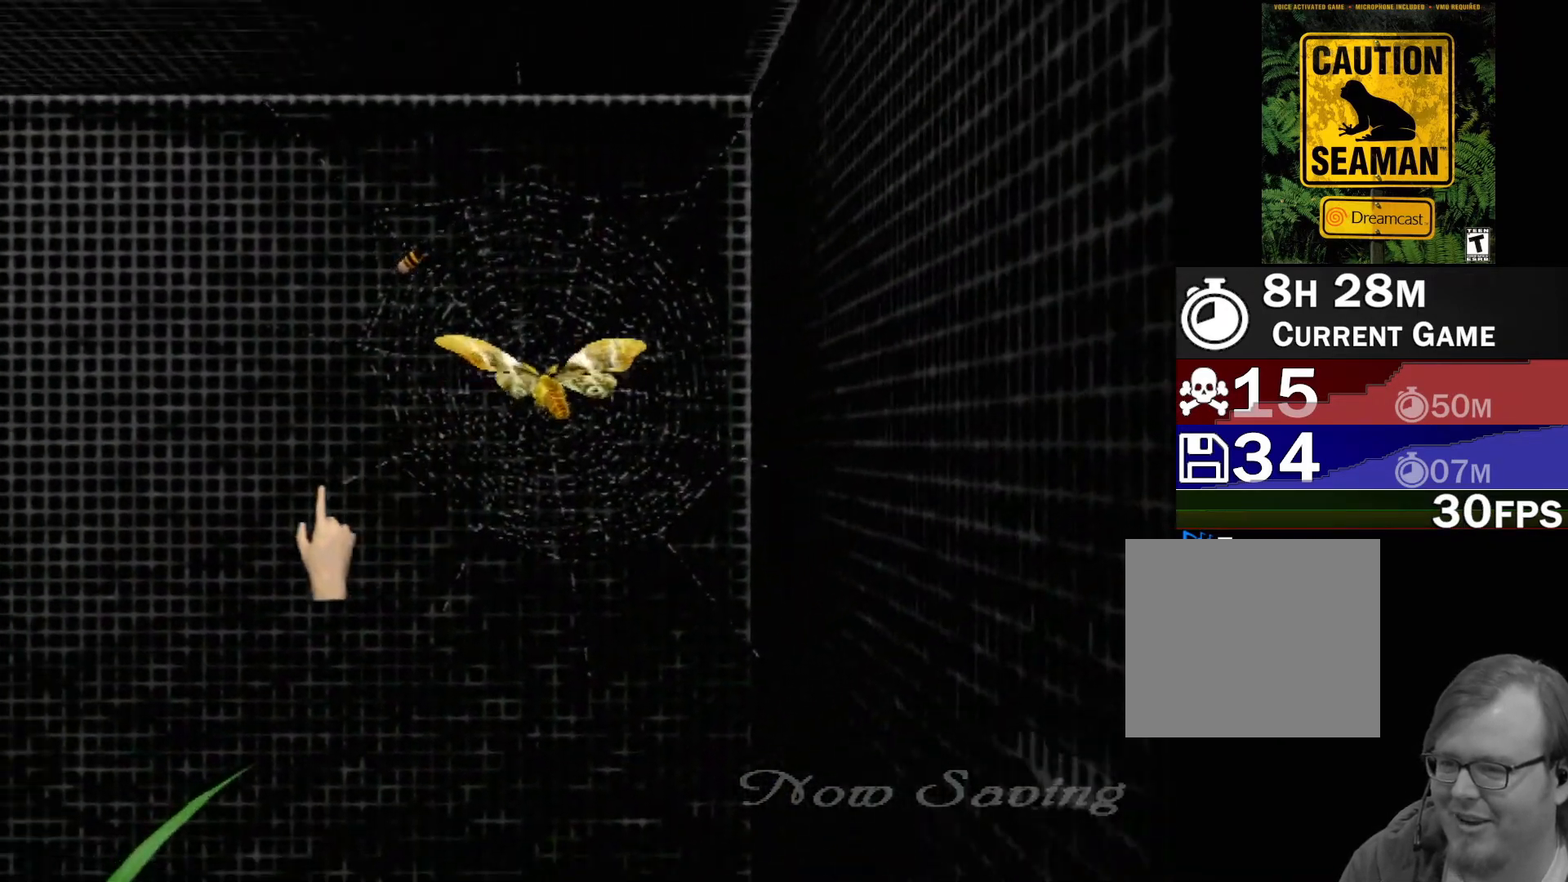
{"buttons": ["B"], "left_stick": "down", "events": [[250, "left_stick", "center"], [500, "B", "down"], [500, "left_stick", "down"]]}
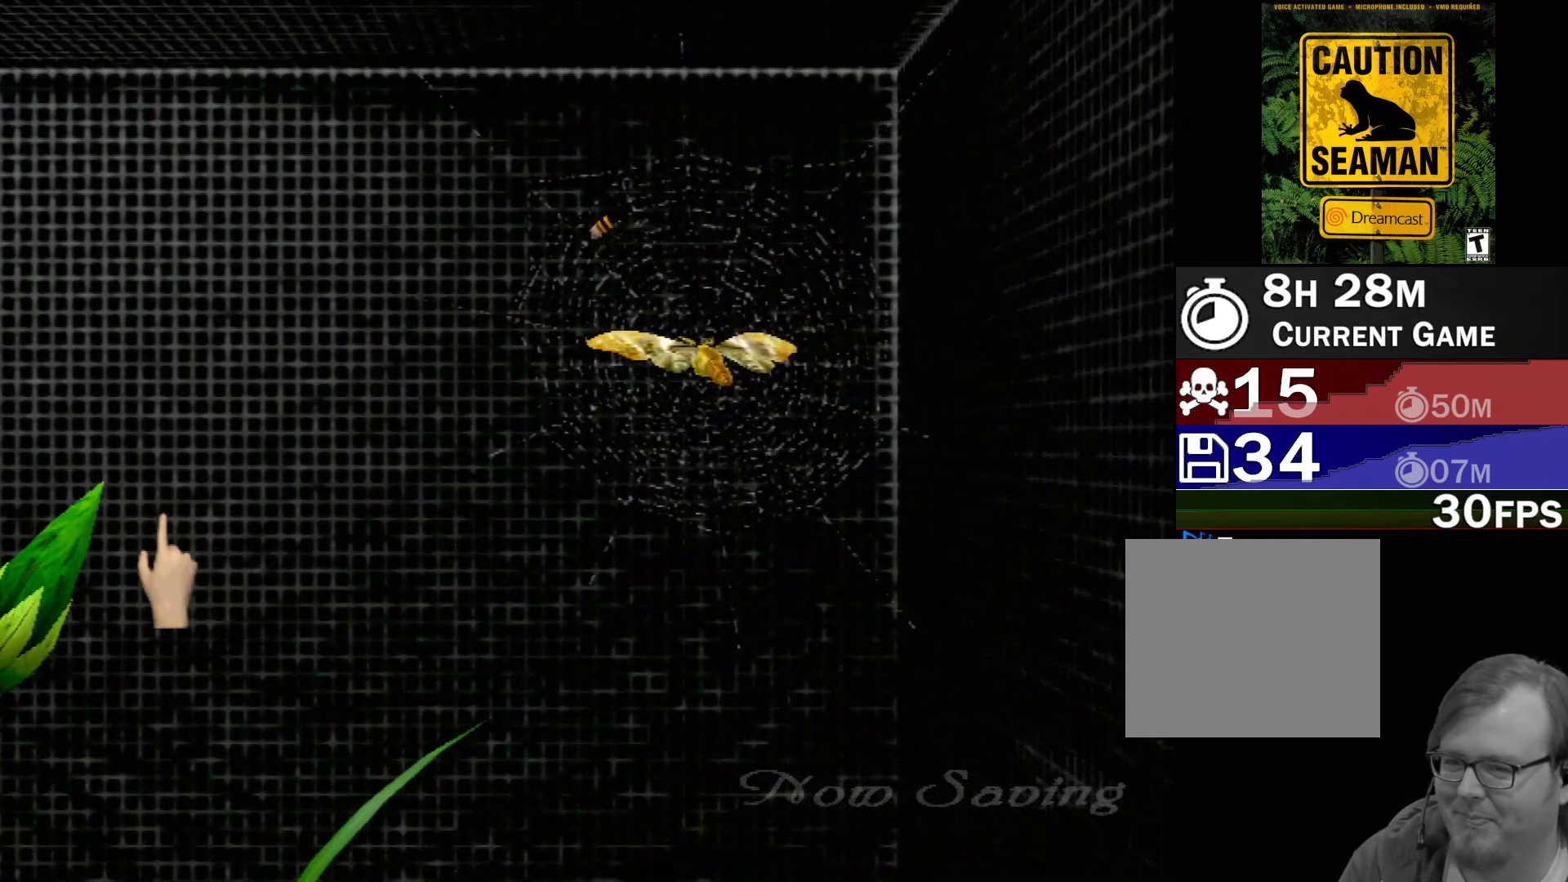
{"buttons": ["B"], "left_stick": "down", "events": []}
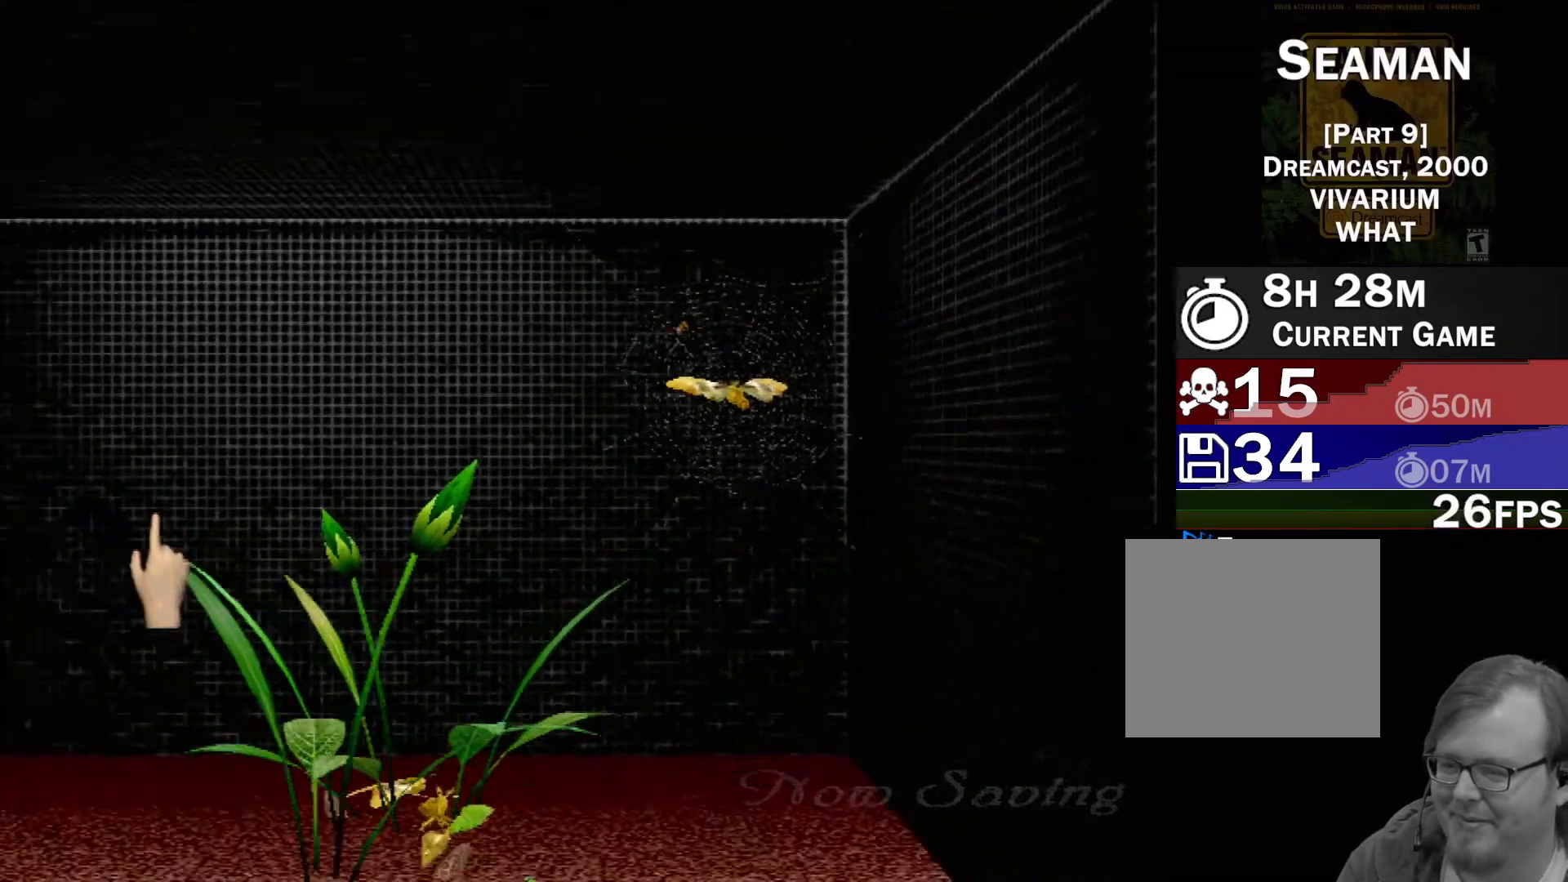
{"buttons": [], "left_stick": "down-left", "events": [[133, "B", "up"], [317, "left_stick", "down-left"]]}
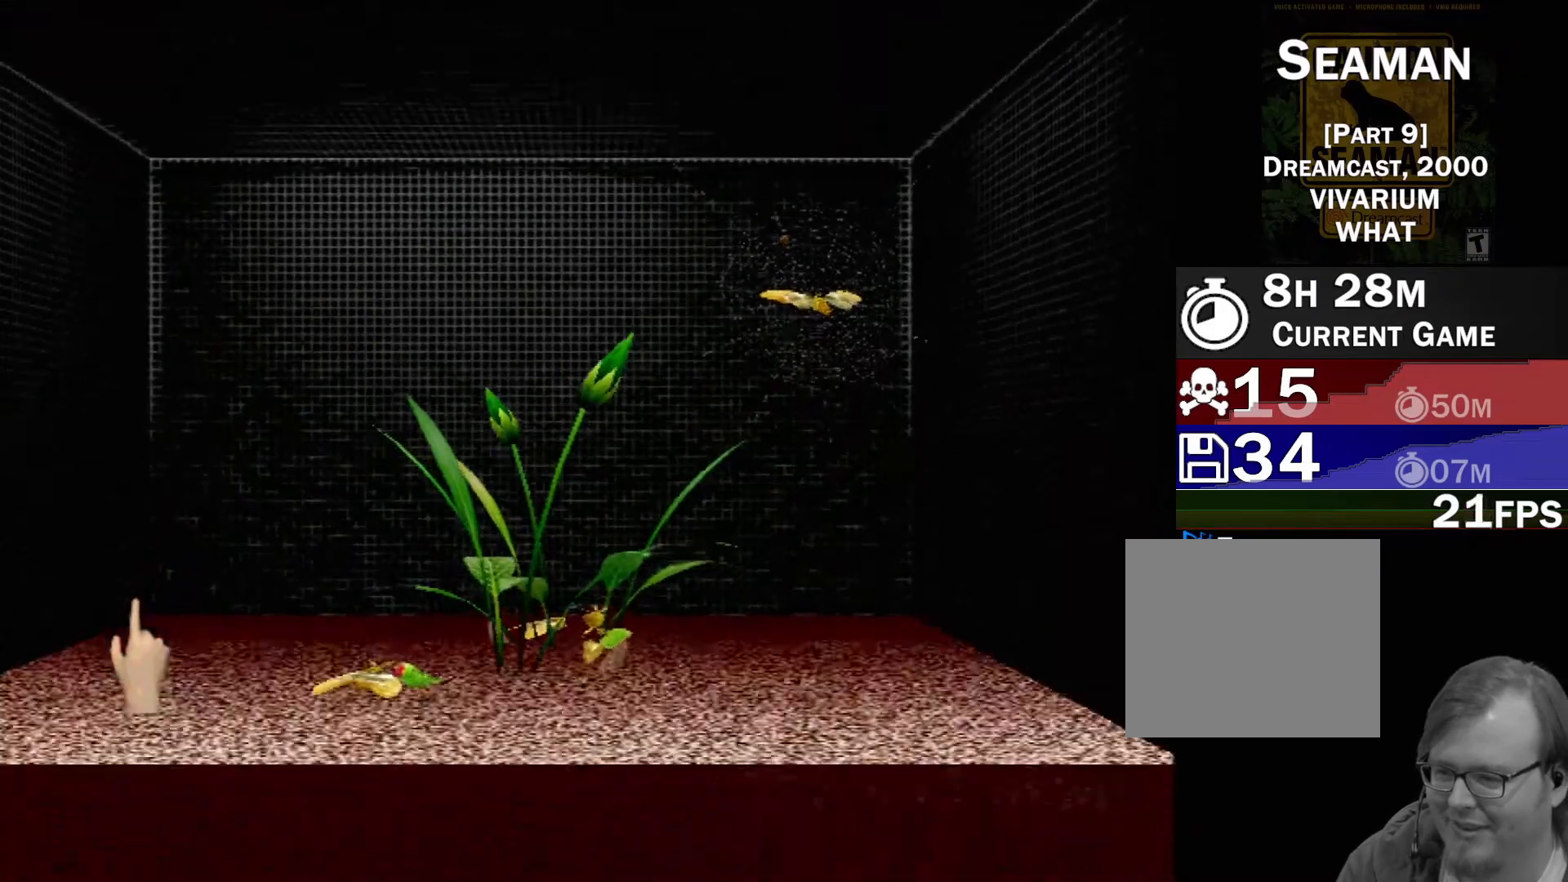
{"buttons": [], "left_stick": "right", "events": [[300, "left_stick", "center"], [417, "left_stick", "right"]]}
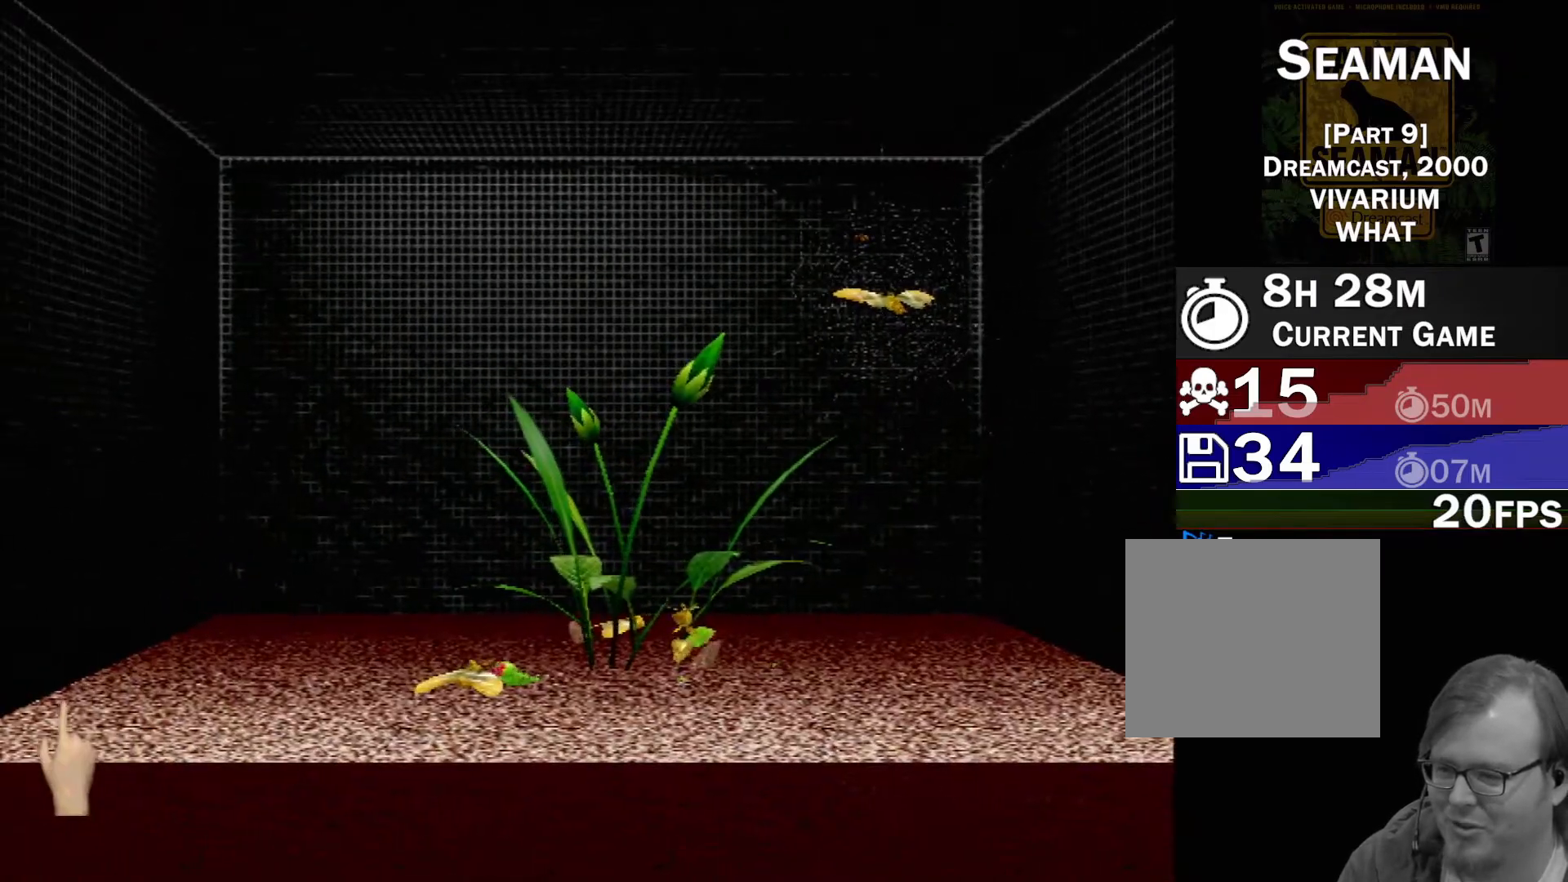
{"buttons": [], "left_stick": "right", "events": []}
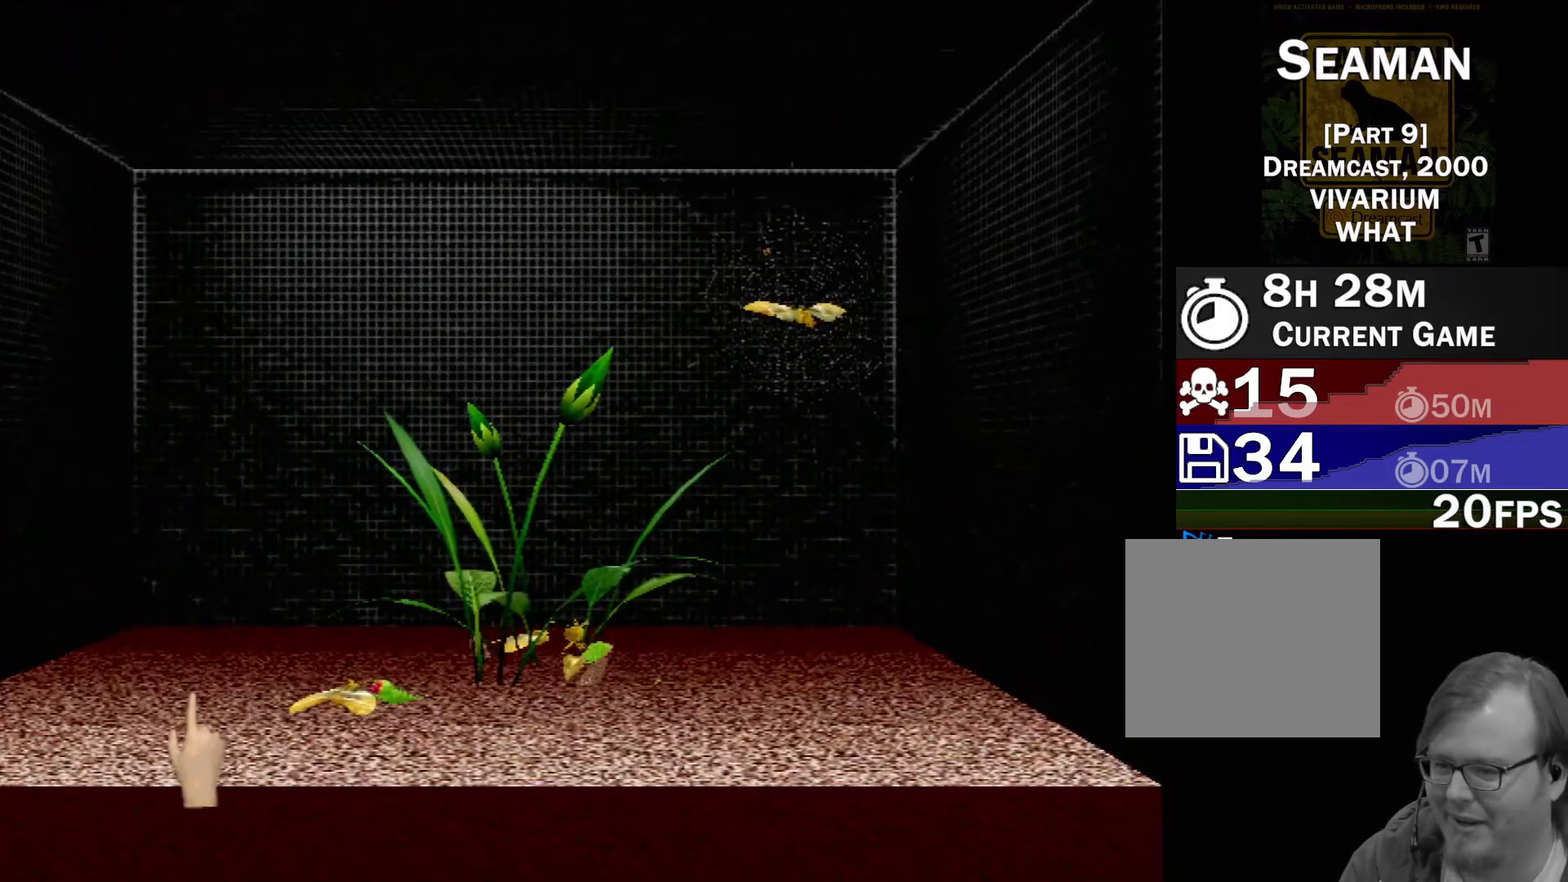
{"buttons": ["B"], "left_stick": "up", "events": [[183, "B", "down"], [350, "left_stick", "up-right"], [450, "left_stick", "up"]]}
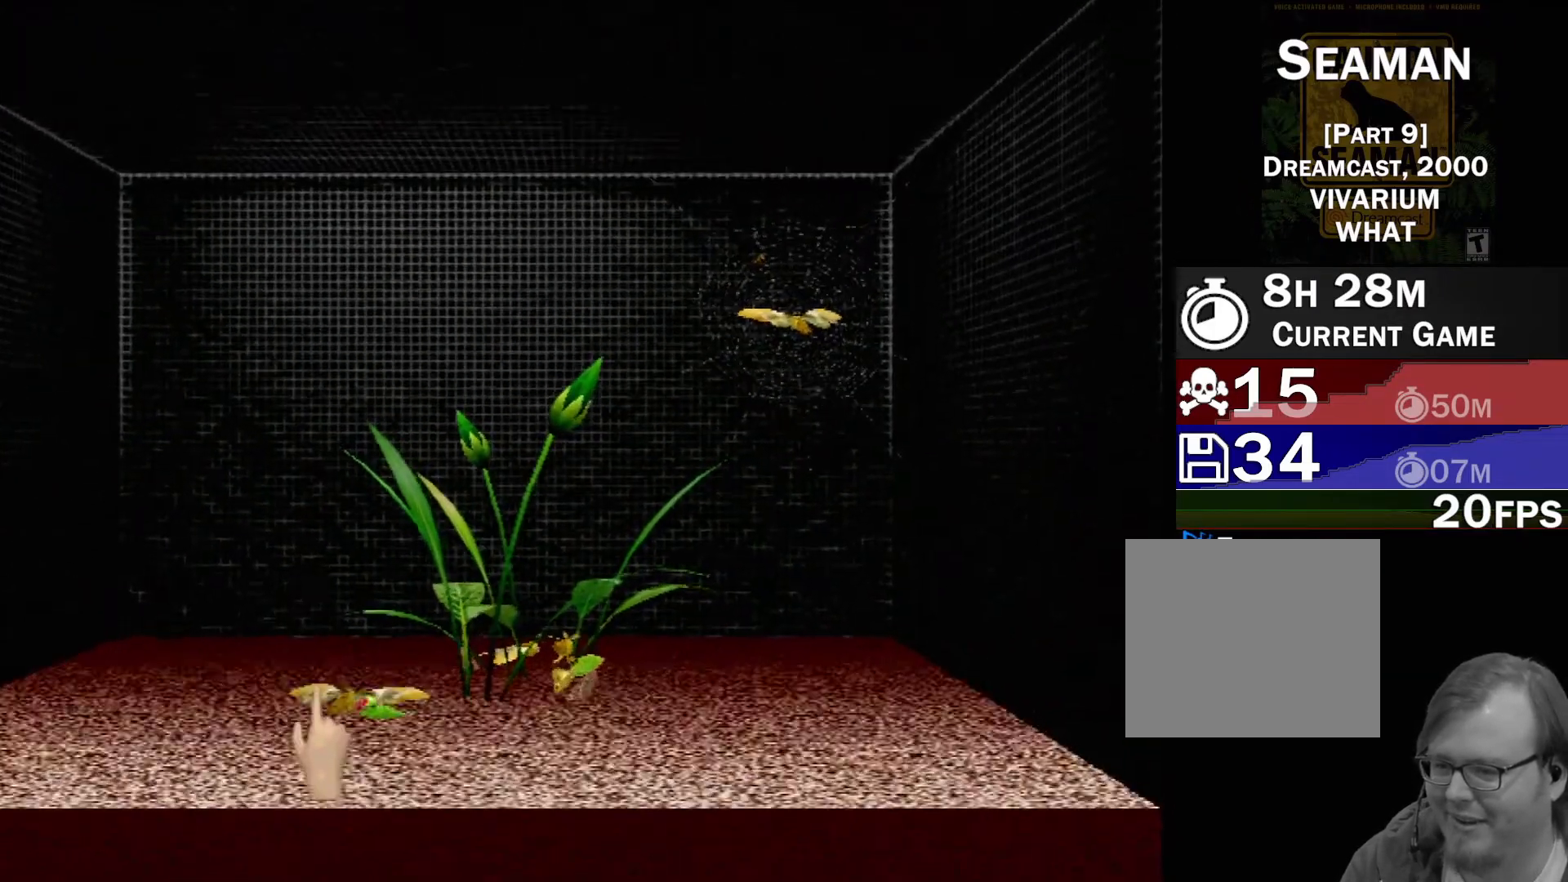
{"buttons": [], "left_stick": "down", "events": [[367, "B", "up"], [383, "left_stick", "center"], [433, "left_stick", "down"]]}
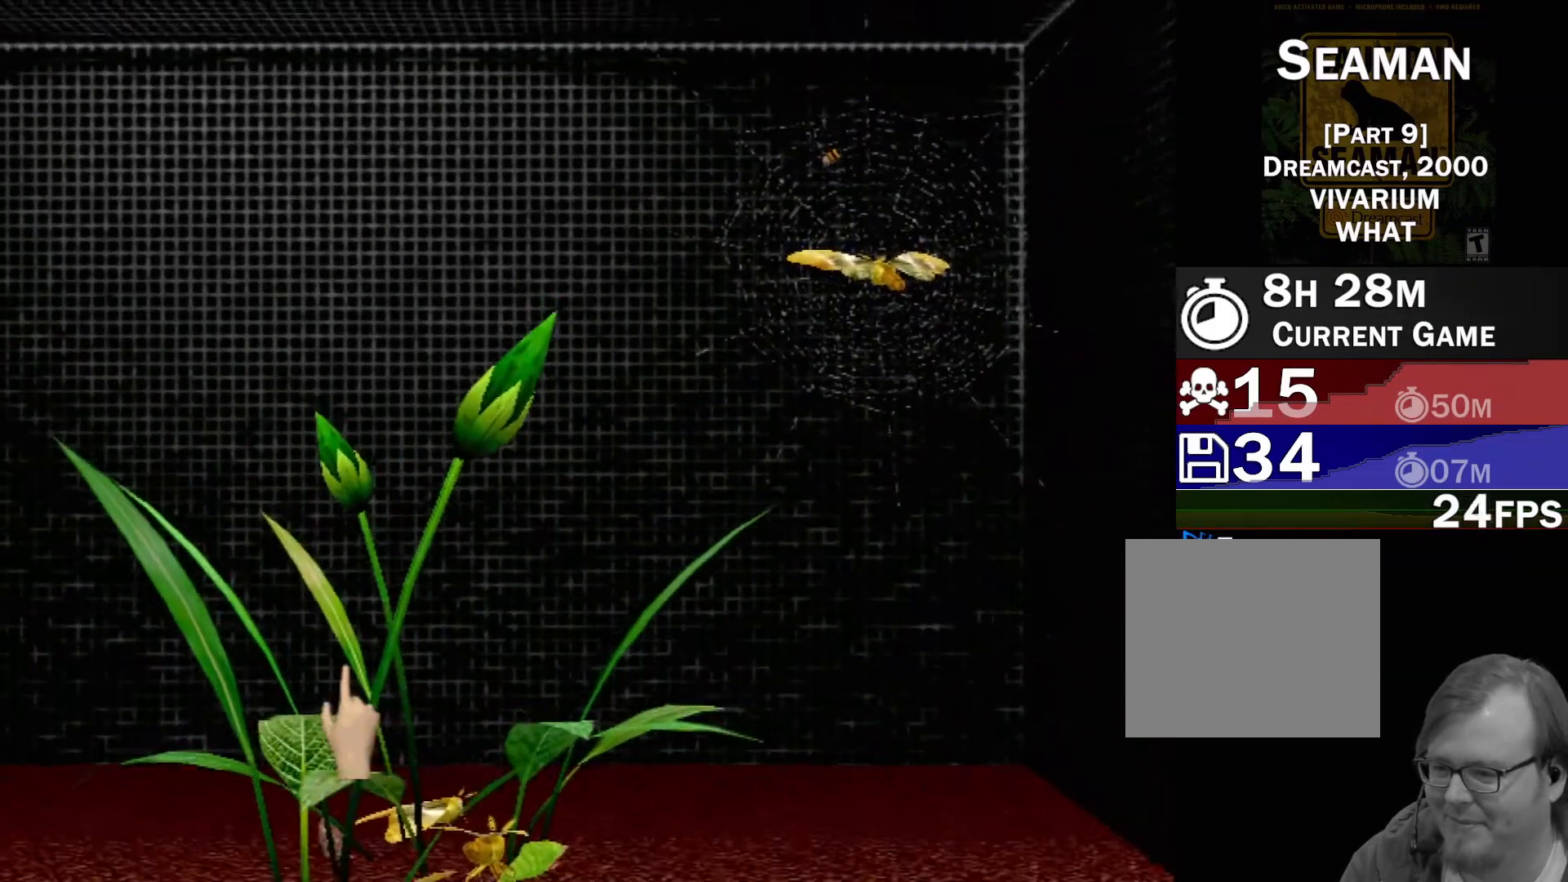
{"buttons": [], "left_stick": "down", "events": []}